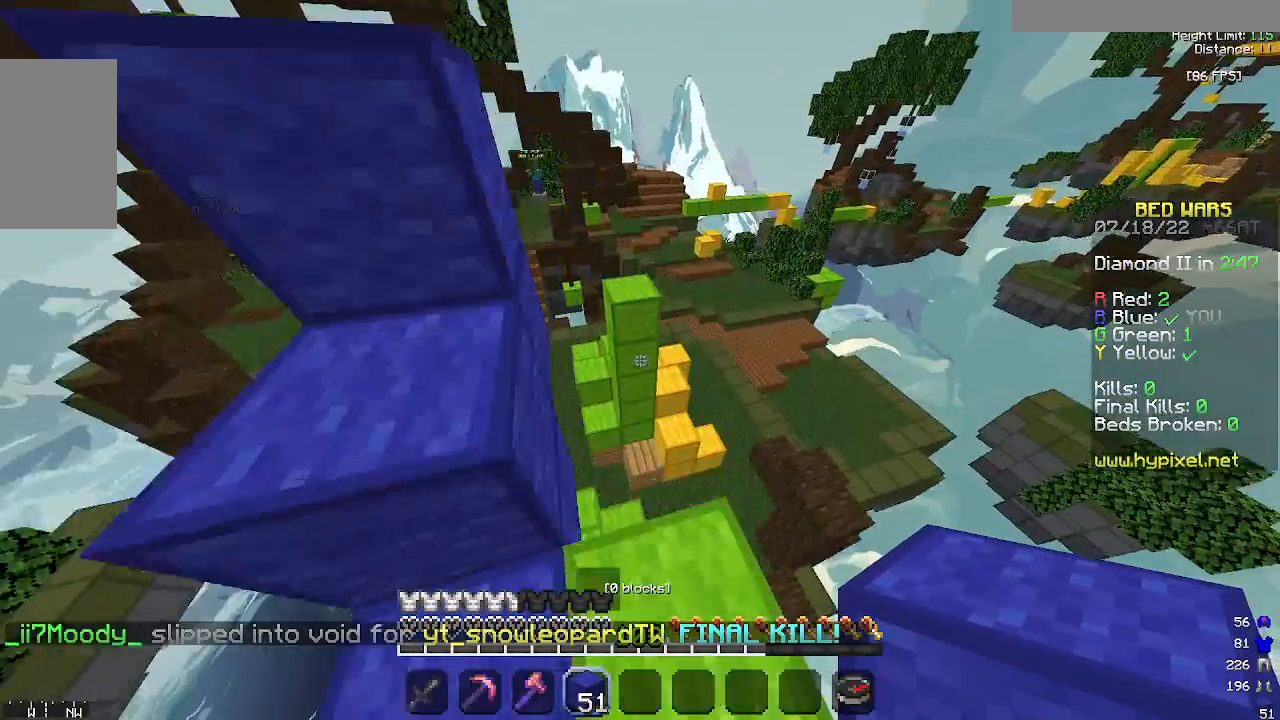
Gameplay with keyboard and mouse; each line is a JSON object with the keys and mouse buttons held at the frame after it. "events" lists presses ("down") and releases ("up") of "a", "d", "s", "space", "w", "mouse_left" and "mouse_right" between this image and that frame as [ms after this image, input, new state], when the widget could be followed in between. "mouse_left", "mouse_right" = the "left", "right" buttons of the "mouse" list. No other keys are recorded. Fast repeated clicks can show as one long hold. Mouse movement is not recorded.
{"keys": ["w"], "mouse": [], "events": [[267, "space", "up"], [367, "mouse_right", "down"], [467, "mouse_right", "up"]]}
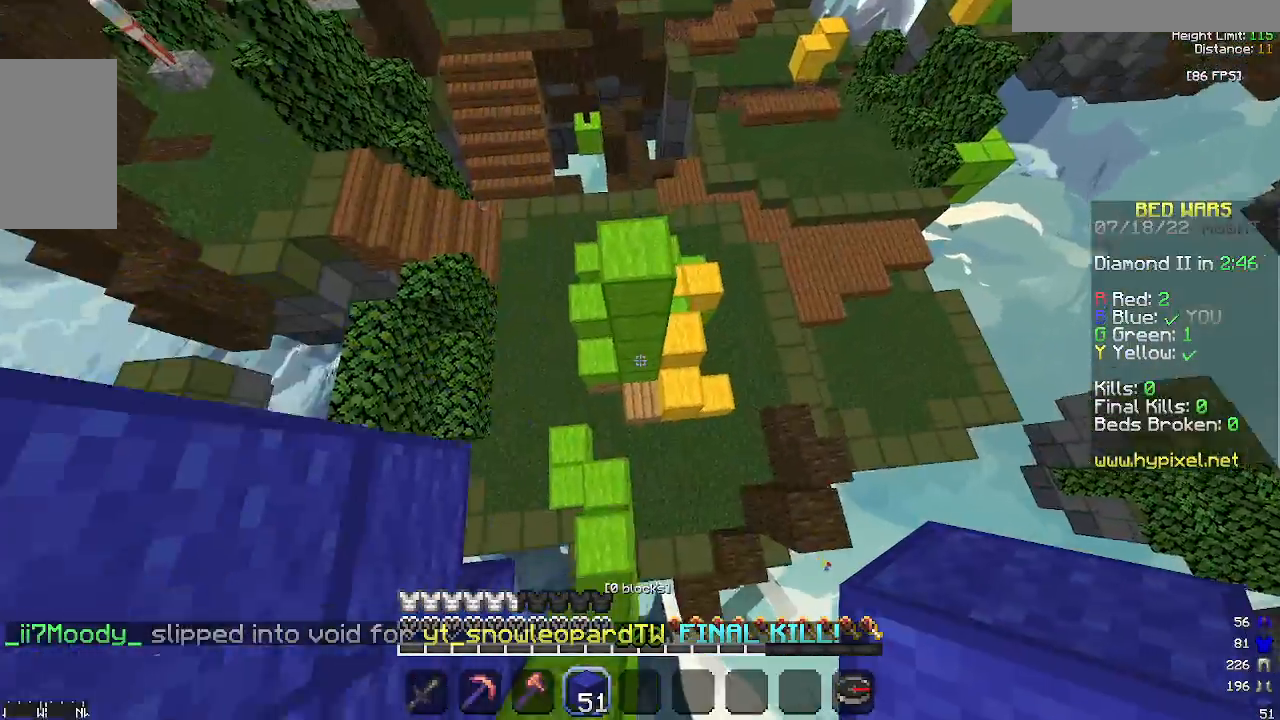
{"keys": ["d", "w"], "mouse": [], "events": [[67, "mouse_right", "down"], [333, "d", "down"], [433, "mouse_right", "up"]]}
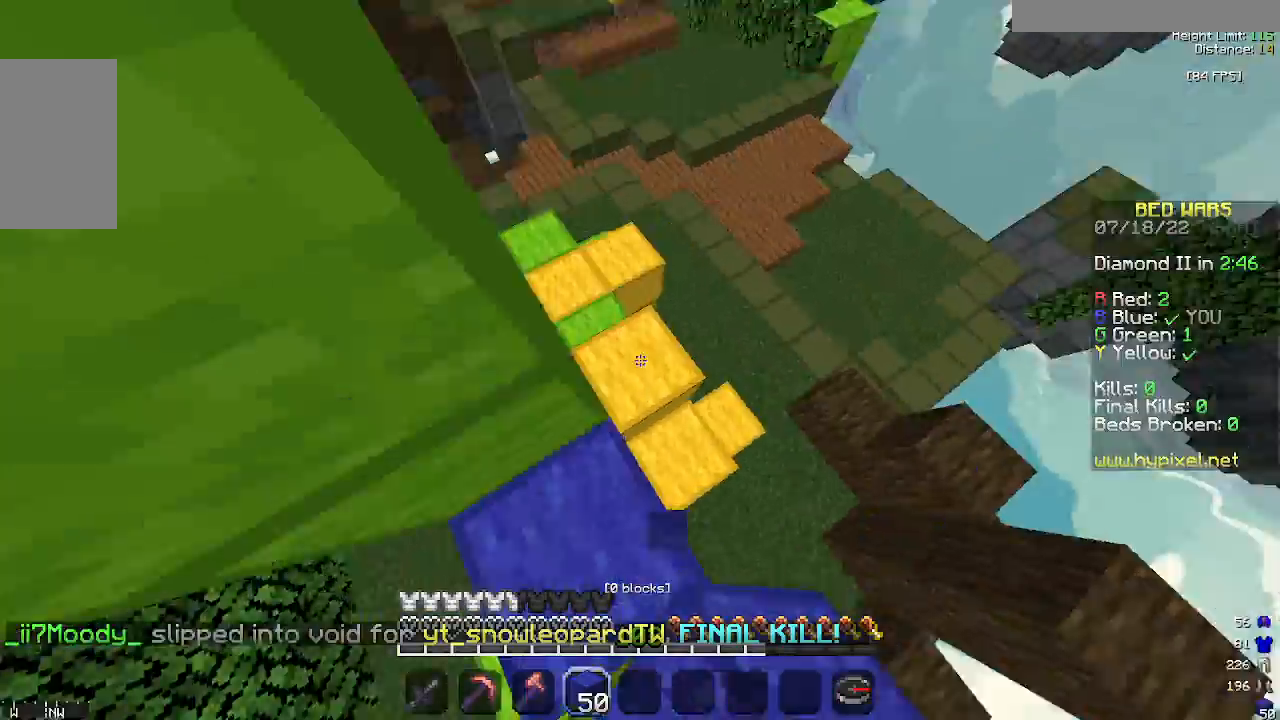
{"keys": ["w"], "mouse": [], "events": [[133, "d", "up"], [233, "a", "down"], [367, "a", "up"], [367, "mouse_left", "down"], [500, "mouse_left", "up"]]}
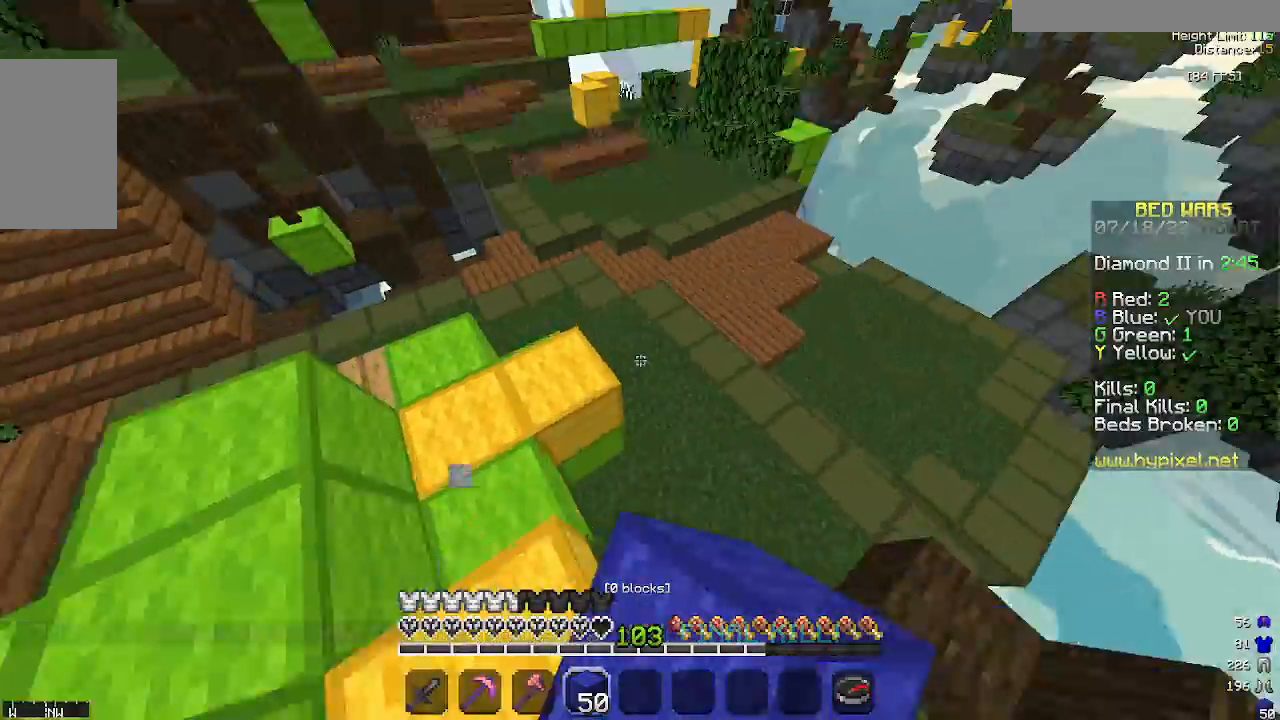
{"keys": ["space", "w"], "mouse": [], "events": [[133, "space", "down"]]}
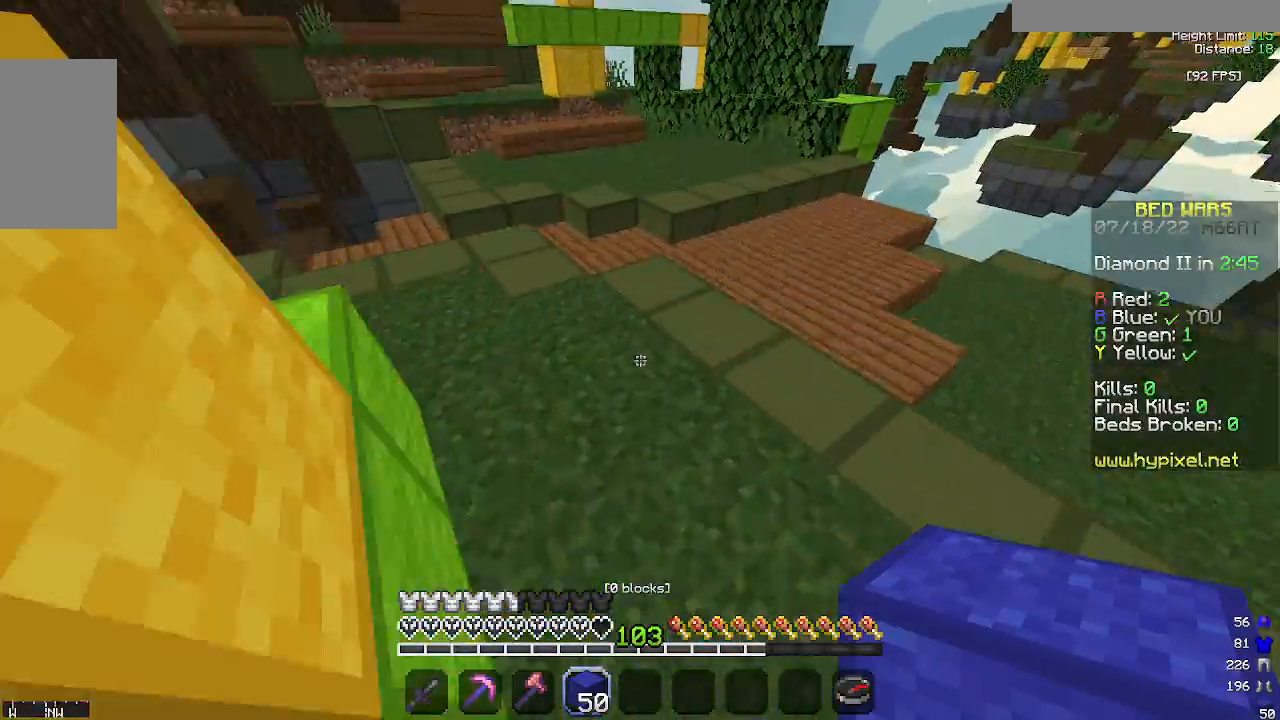
{"keys": ["w"], "mouse": ["left"], "events": [[167, "space", "up"], [367, "mouse_left", "down"]]}
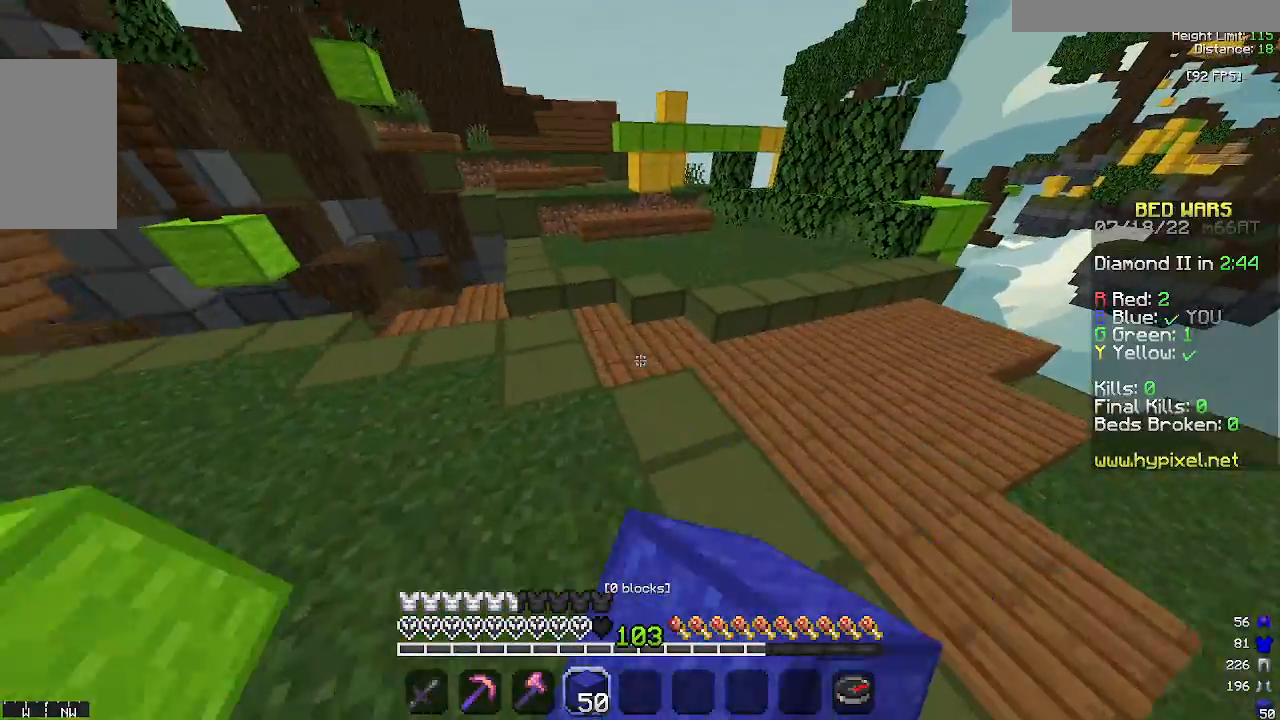
{"keys": ["space", "w"], "mouse": [], "events": [[33, "mouse_left", "up"], [67, "space", "down"]]}
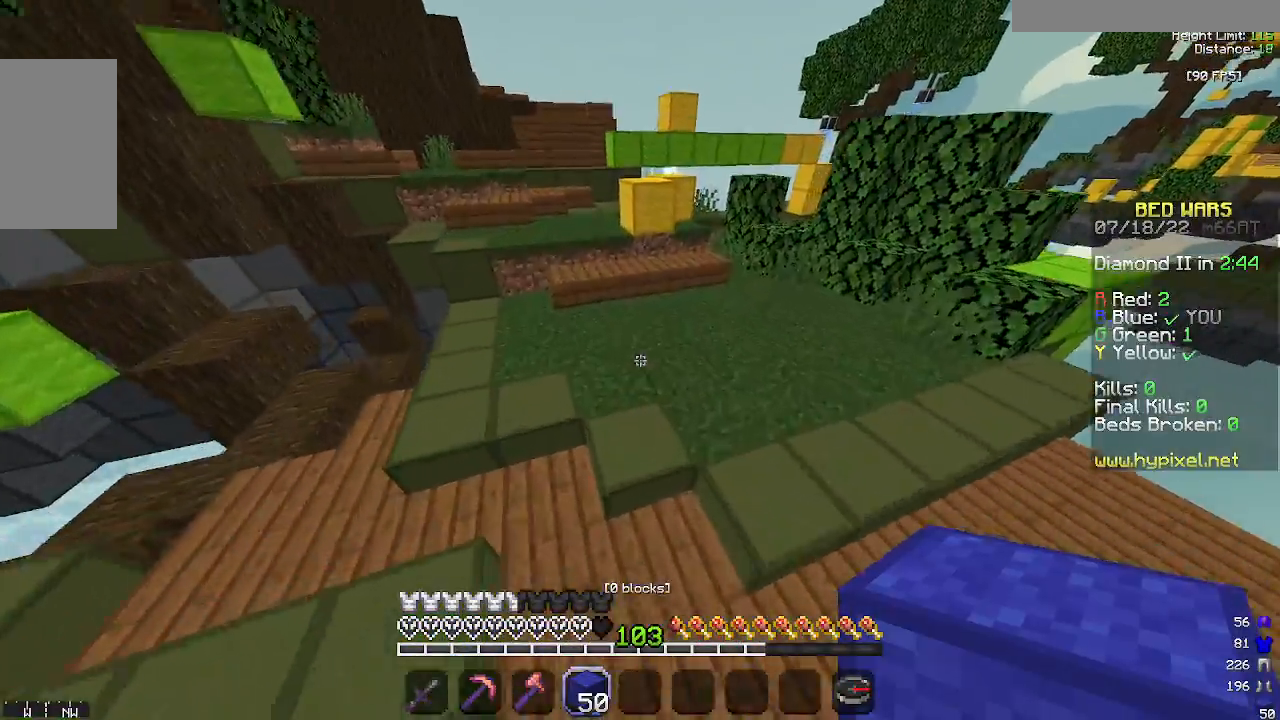
{"keys": ["w"], "mouse": [], "events": [[467, "space", "up"]]}
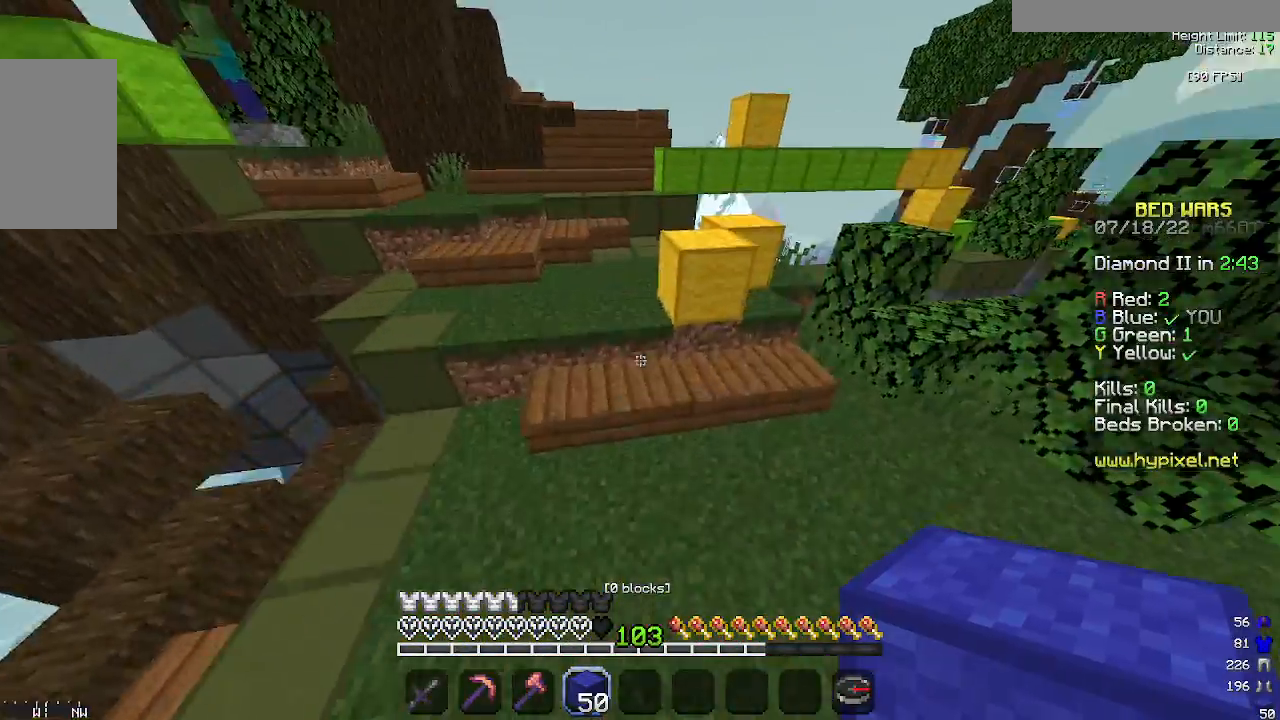
{"keys": ["w"], "mouse": [], "events": []}
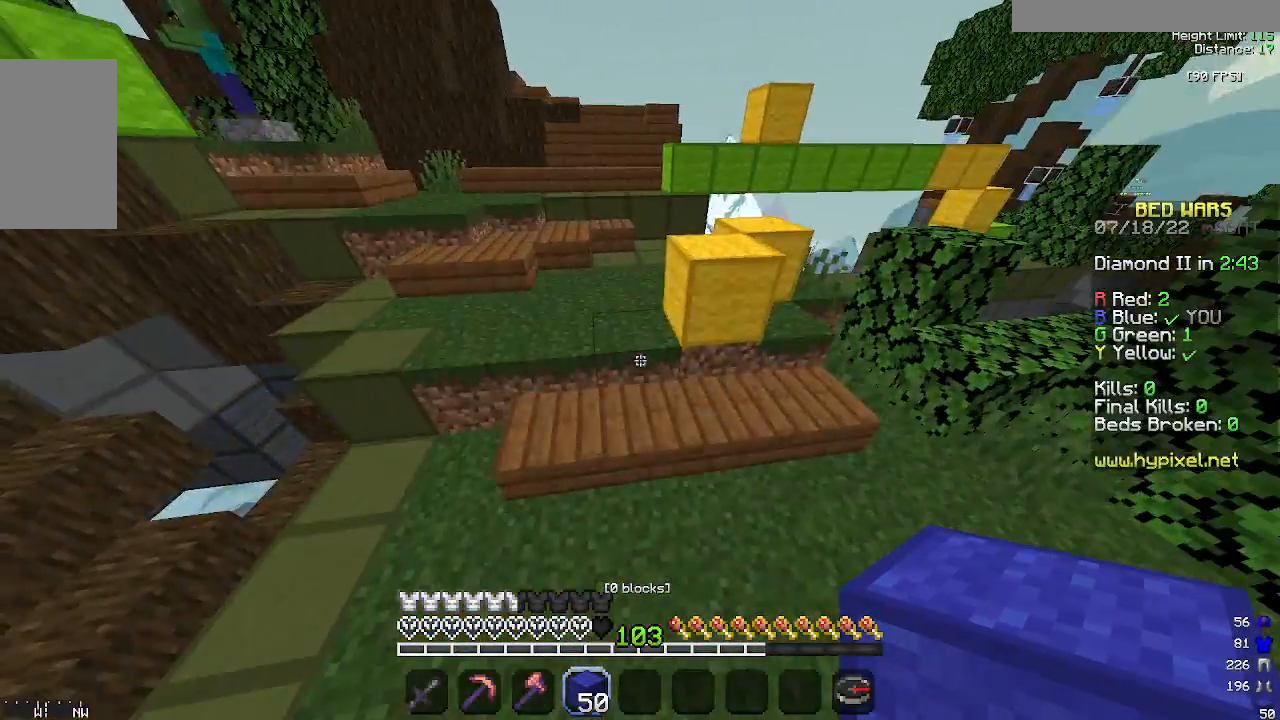
{"keys": ["a", "space", "w"], "mouse": [], "events": [[400, "space", "down"], [467, "a", "down"]]}
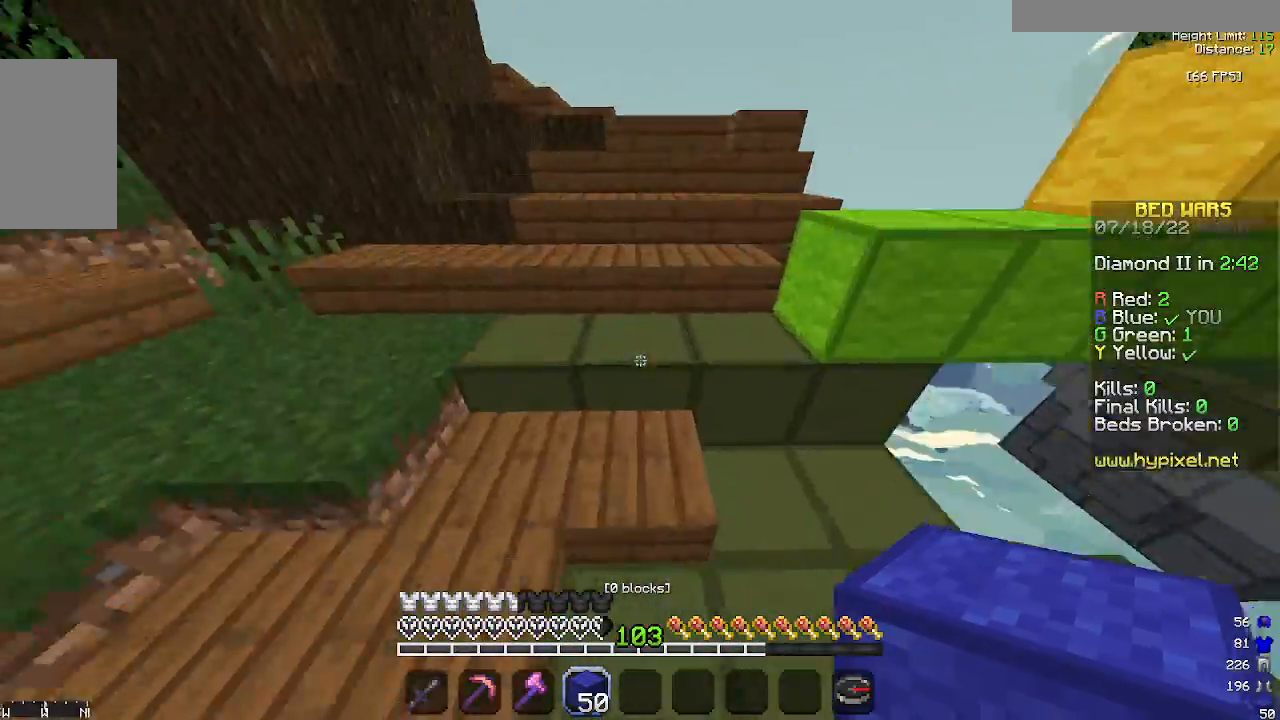
{"keys": ["w"], "mouse": [], "events": [[133, "space", "up"], [333, "a", "up"]]}
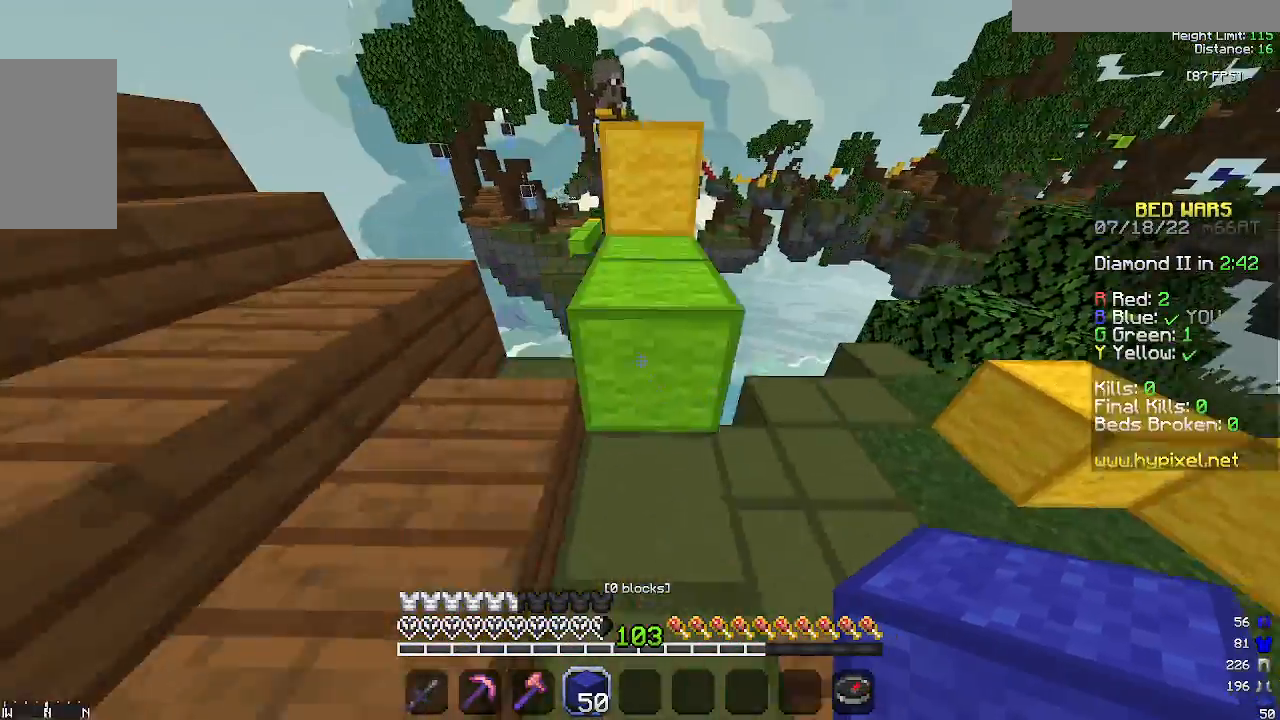
{"keys": ["w"], "mouse": [], "events": [[100, "space", "down"], [400, "space", "up"]]}
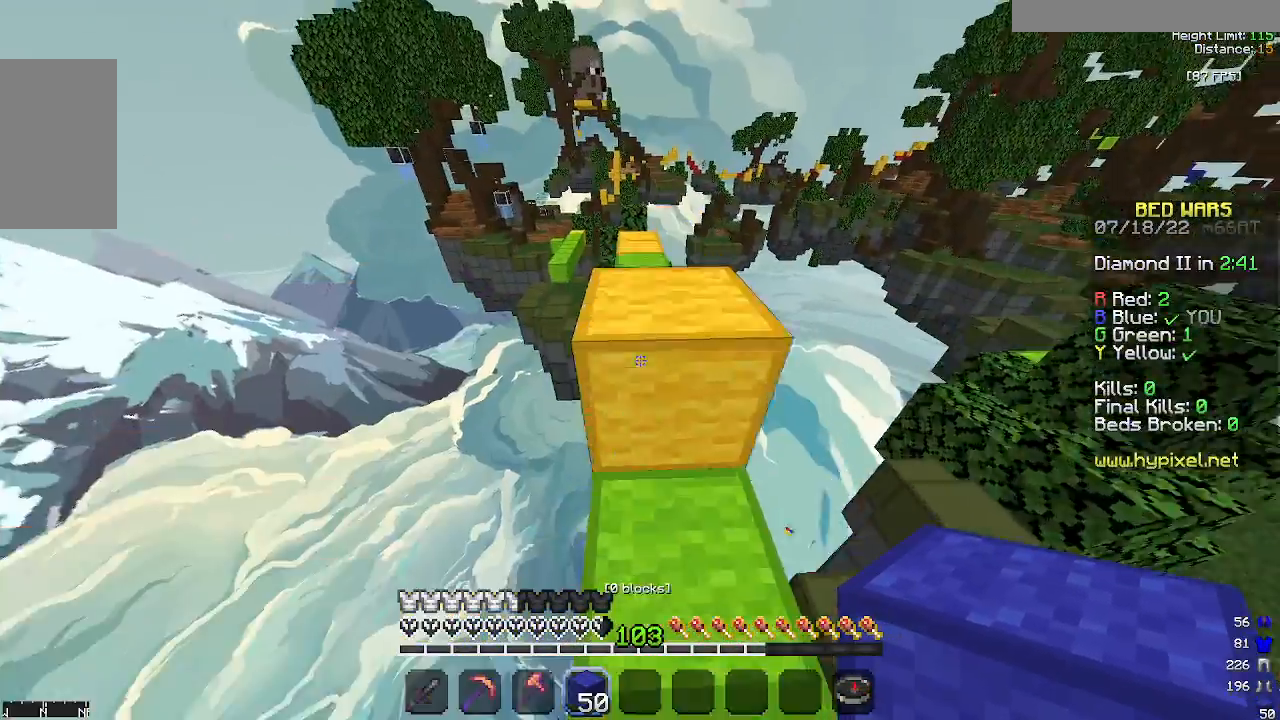
{"keys": ["w"], "mouse": [], "events": [[33, "space", "down"], [233, "space", "up"]]}
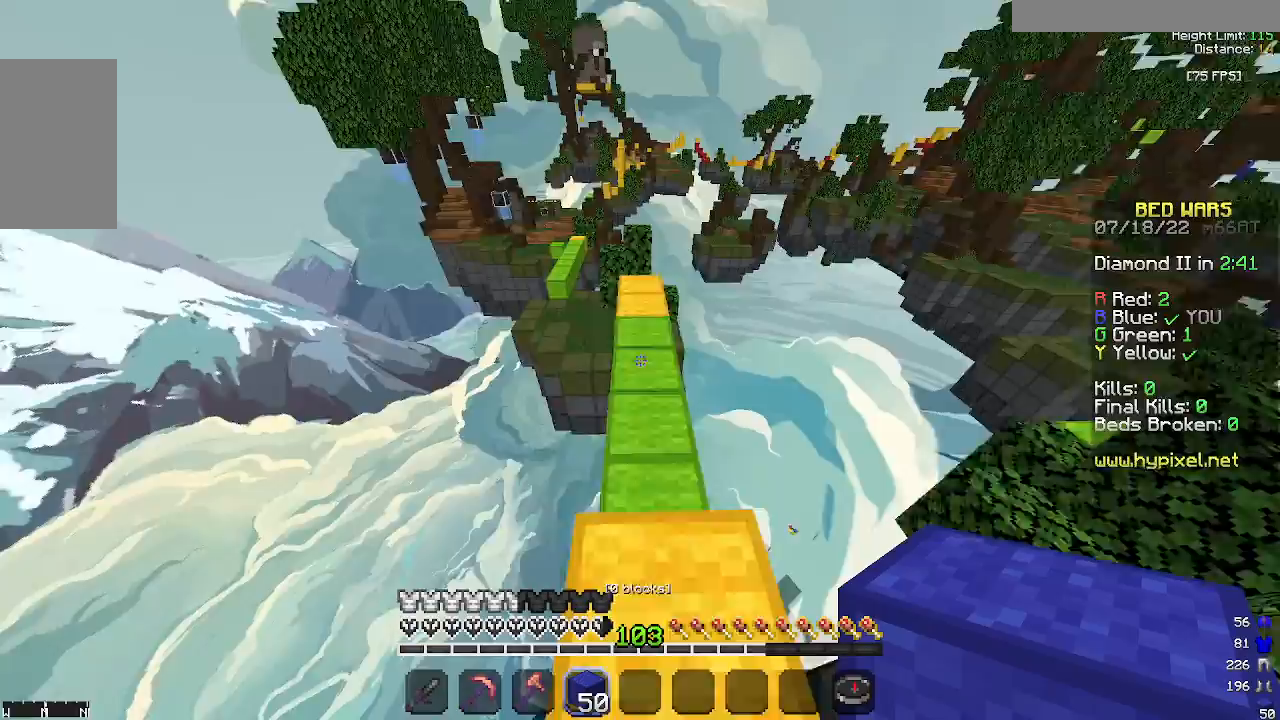
{"keys": ["w"], "mouse": [], "events": [[33, "space", "down"], [333, "space", "up"]]}
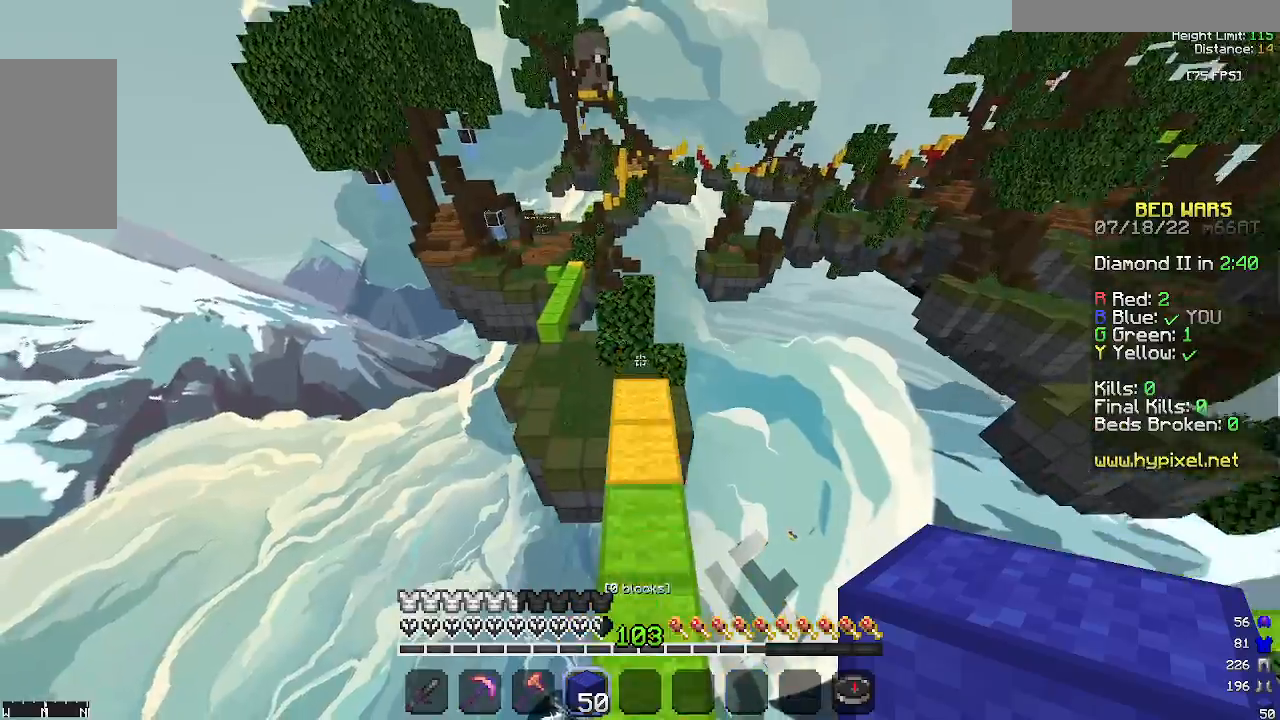
{"keys": ["w"], "mouse": [], "events": []}
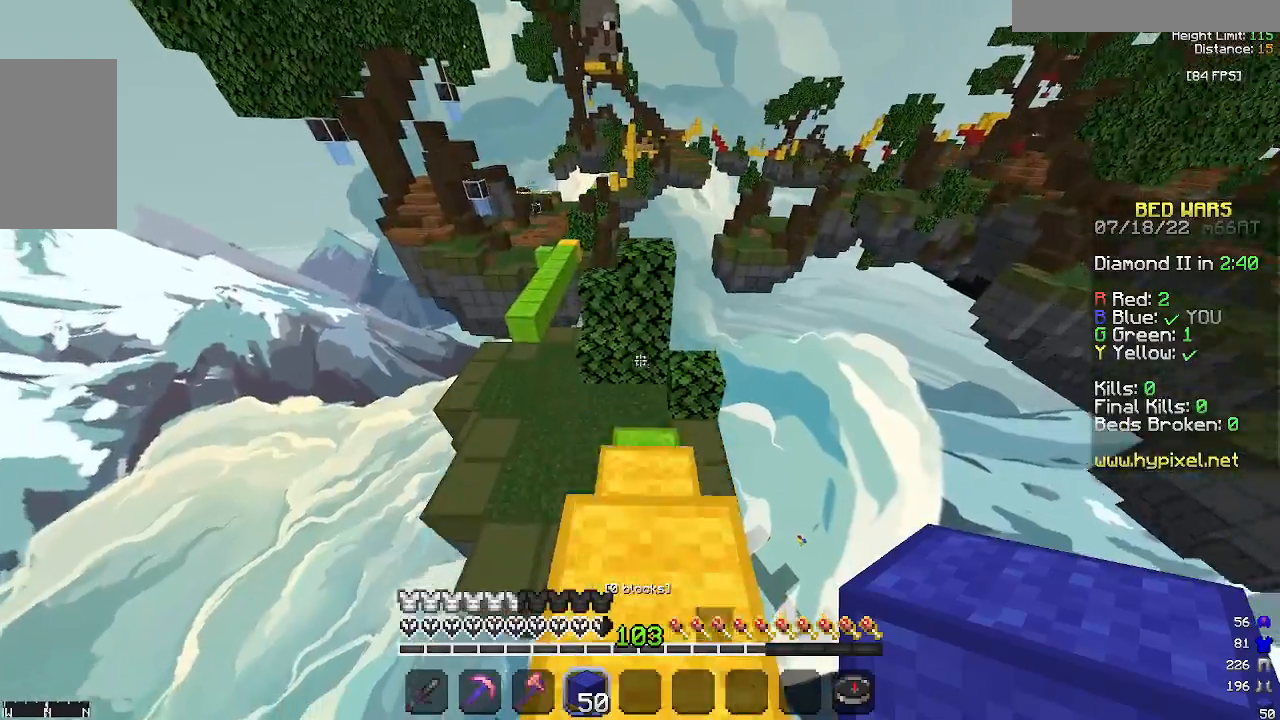
{"keys": ["w"], "mouse": [], "events": []}
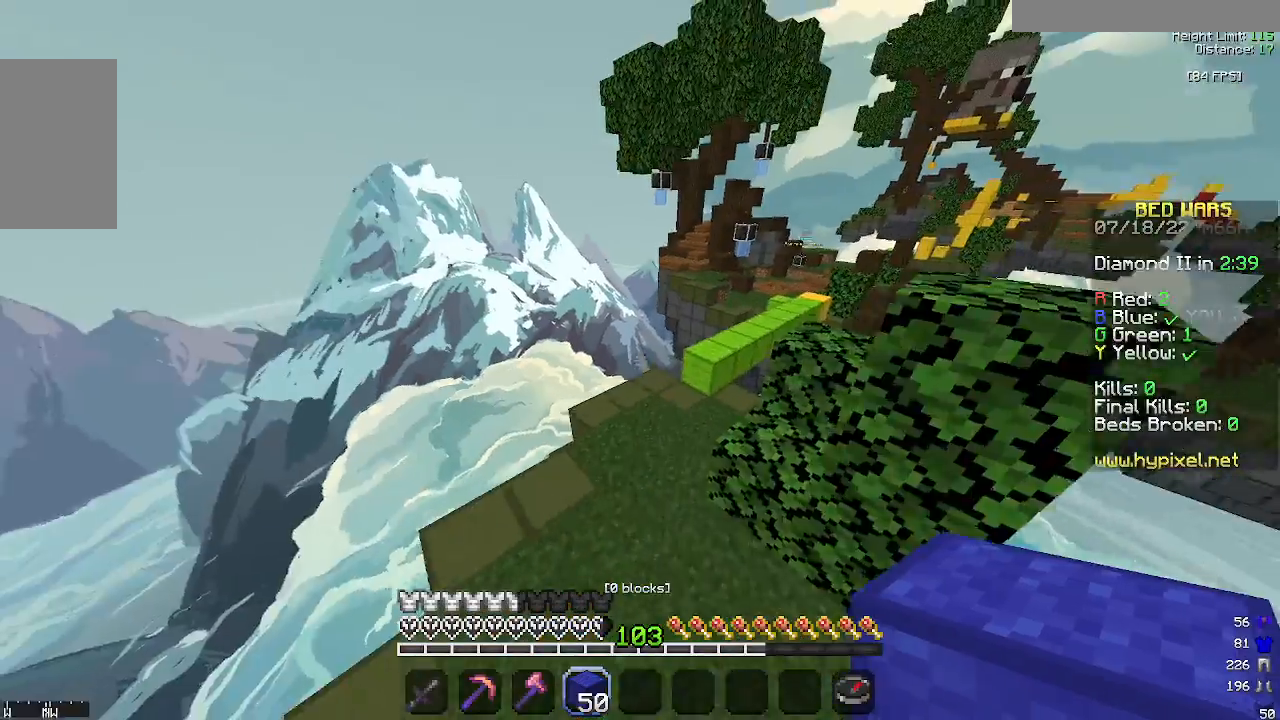
{"keys": ["w"], "mouse": [], "events": [[67, "mouse_left", "down"], [233, "a", "down"], [233, "mouse_left", "up"], [433, "a", "up"]]}
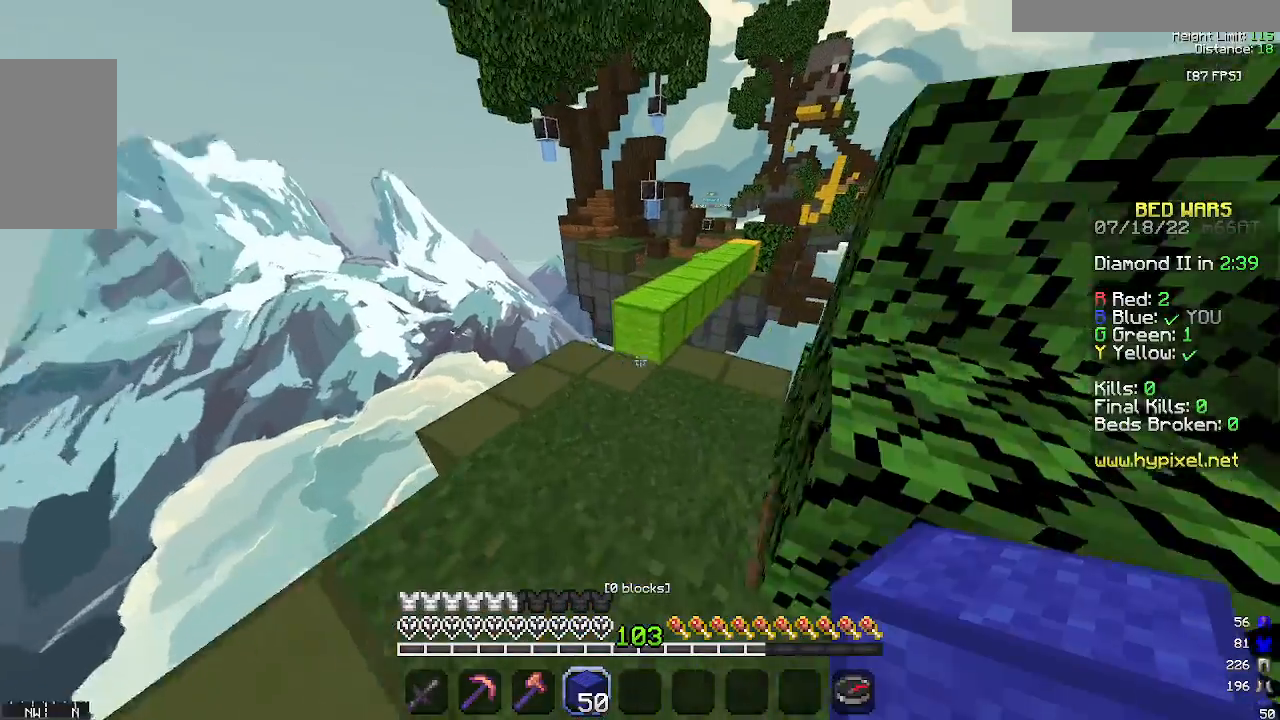
{"keys": ["w"], "mouse": [], "events": []}
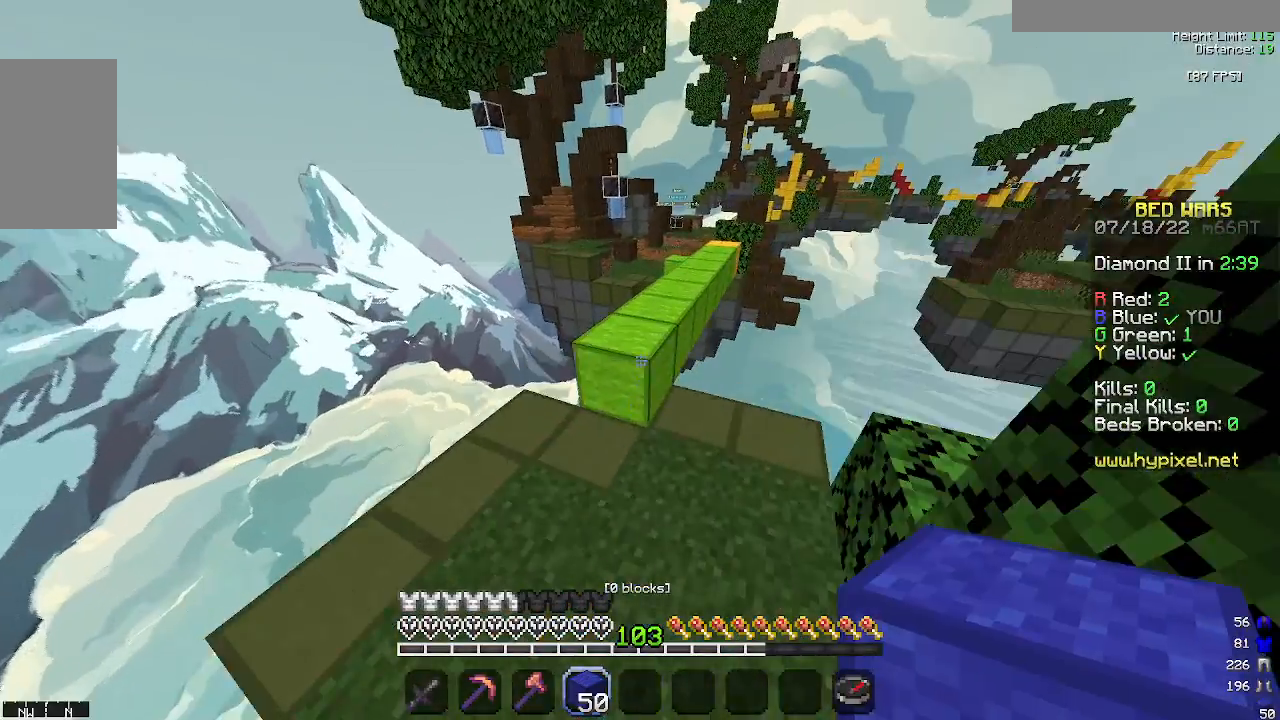
{"keys": [], "mouse": [], "events": [[267, "space", "down"], [300, "space", "up"], [333, "w", "up"]]}
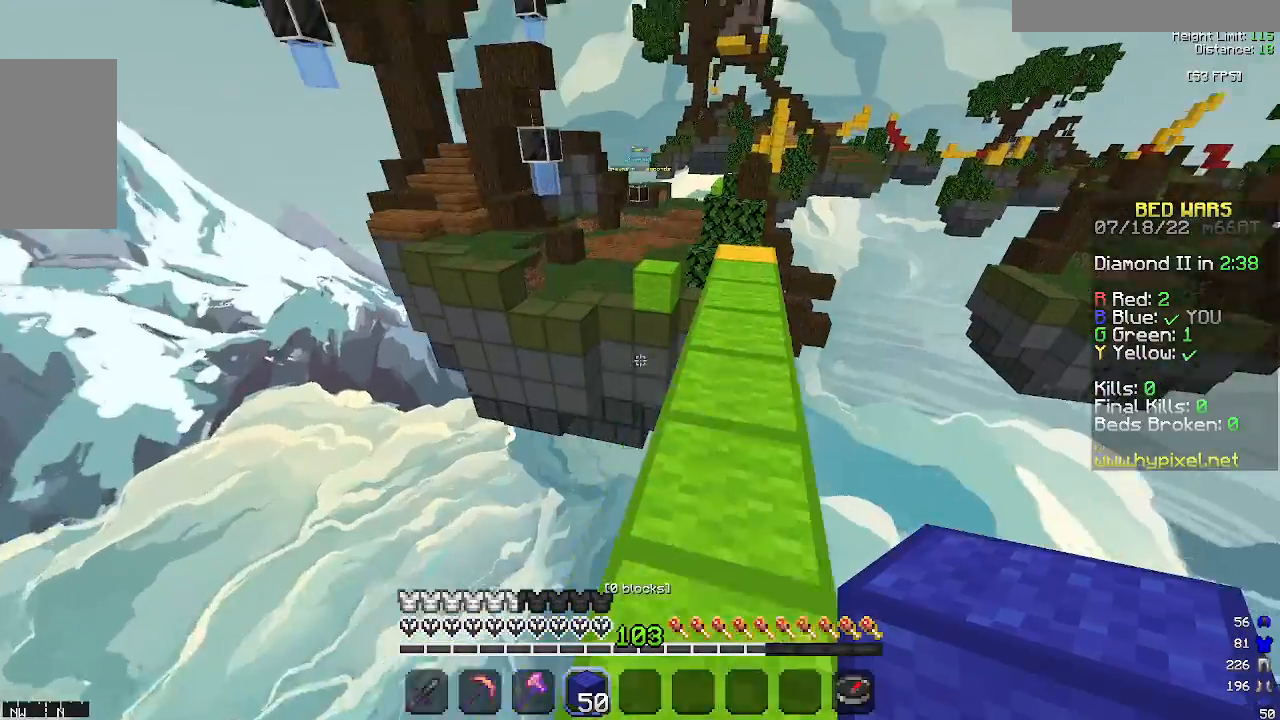
{"keys": ["space", "w"], "mouse": [], "events": [[267, "w", "down"], [467, "space", "down"]]}
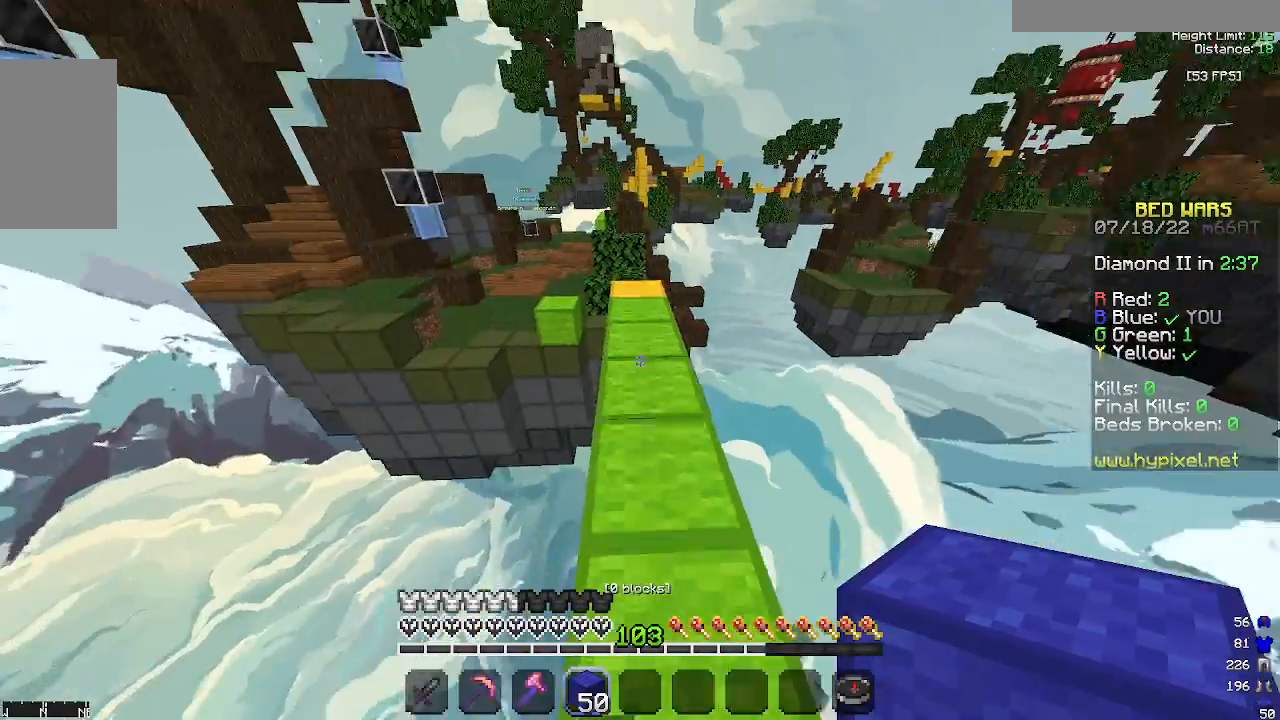
{"keys": ["w"], "mouse": [], "events": [[300, "space", "up"]]}
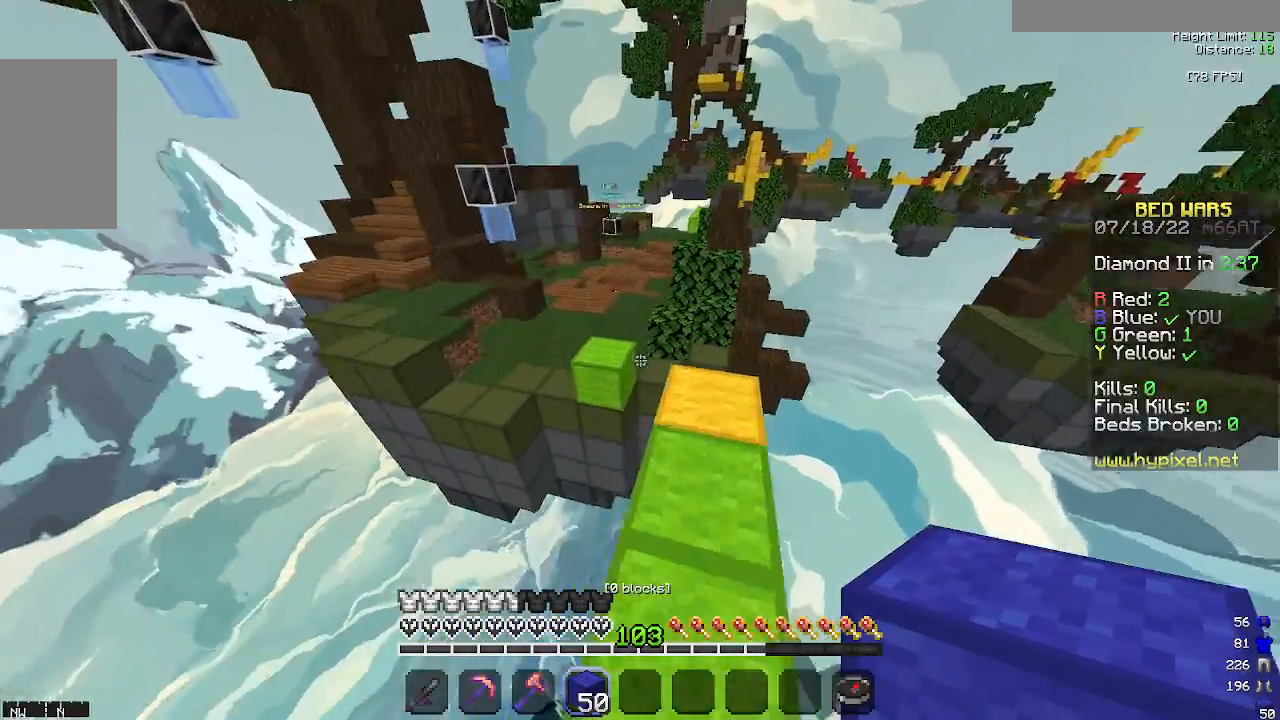
{"keys": ["w"], "mouse": [], "events": [[233, "space", "down"], [467, "space", "up"]]}
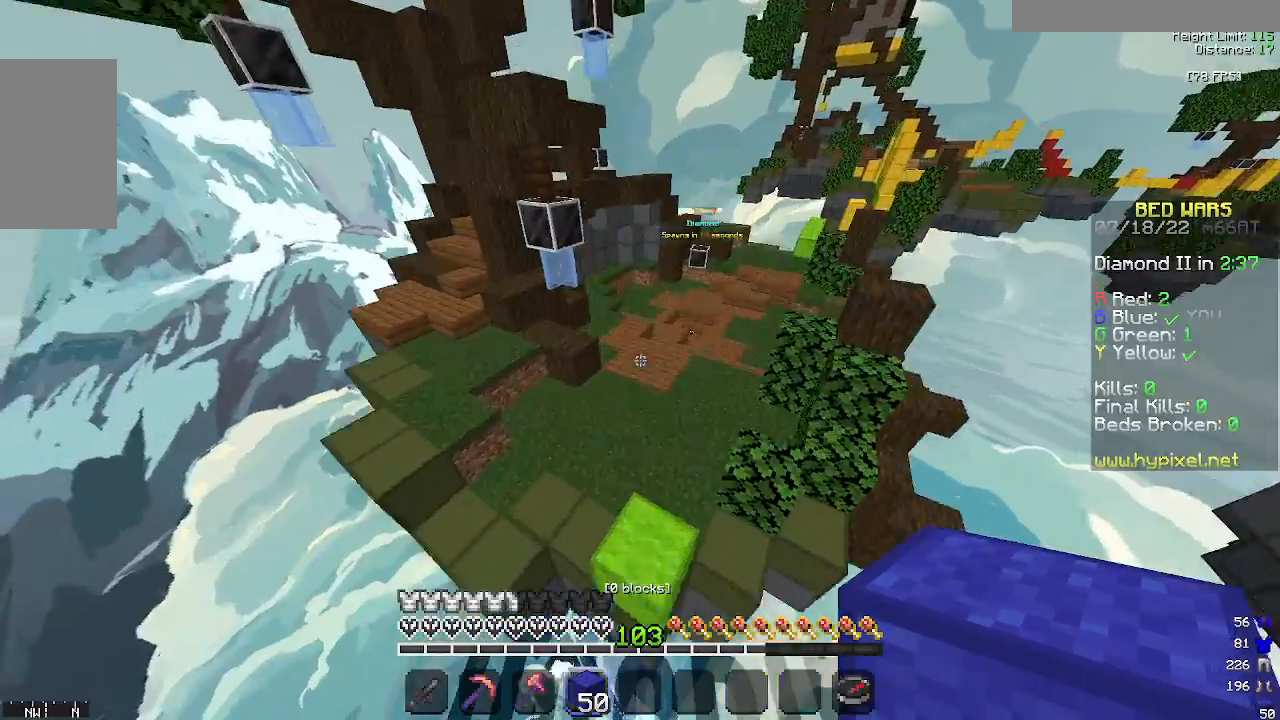
{"keys": ["space", "w"], "mouse": [], "events": [[267, "d", "down"], [300, "mouse_left", "down"], [300, "space", "down"], [433, "mouse_left", "up"], [467, "d", "up"]]}
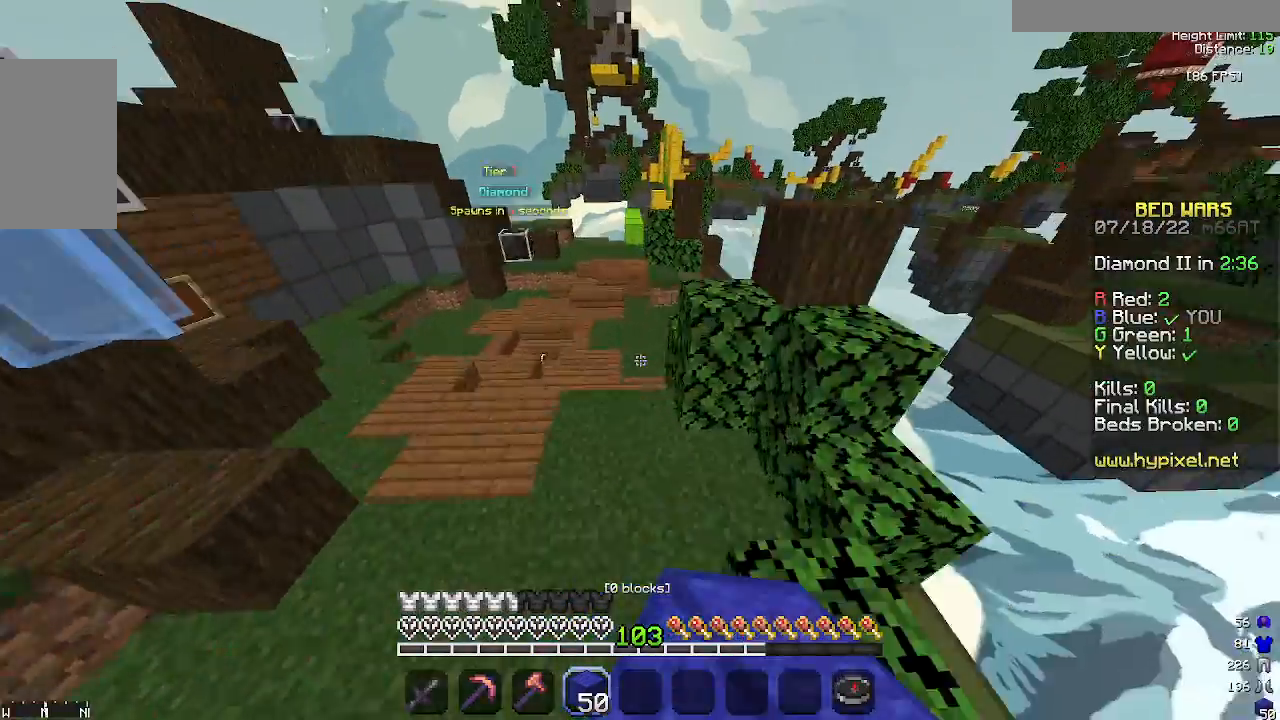
{"keys": ["space", "w"], "mouse": [], "events": []}
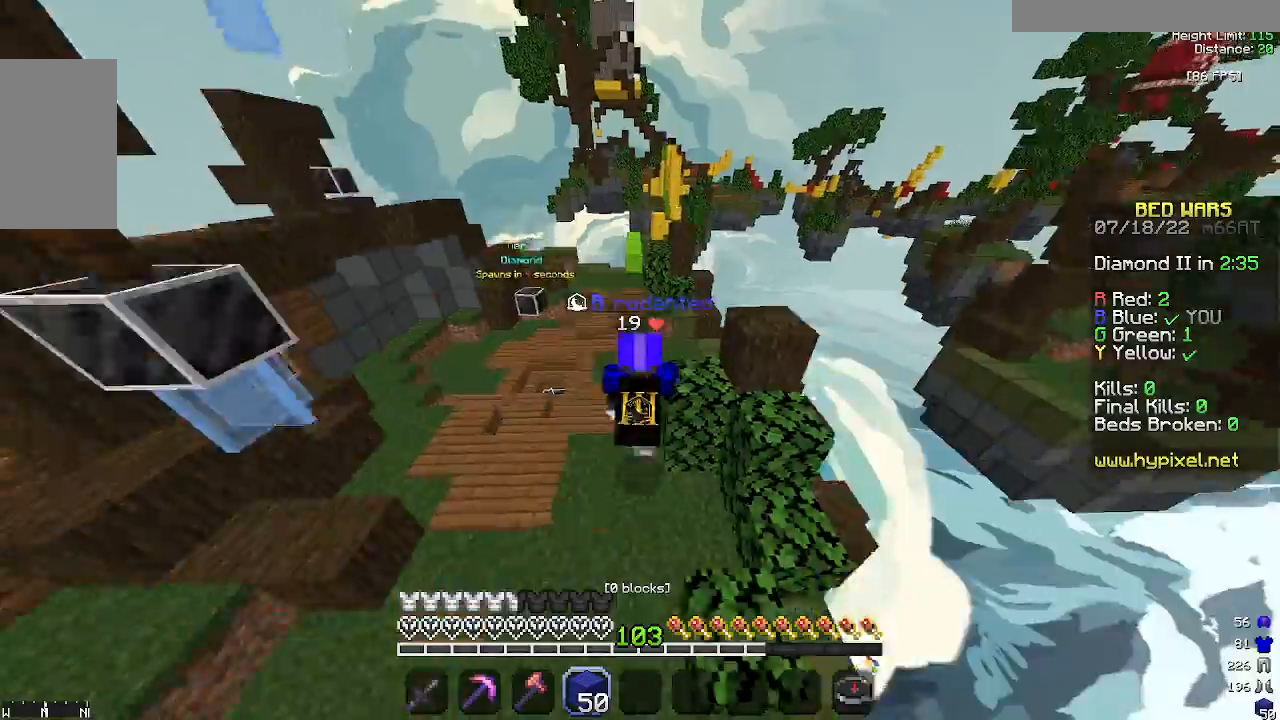
{"keys": ["space", "w"], "mouse": [], "events": []}
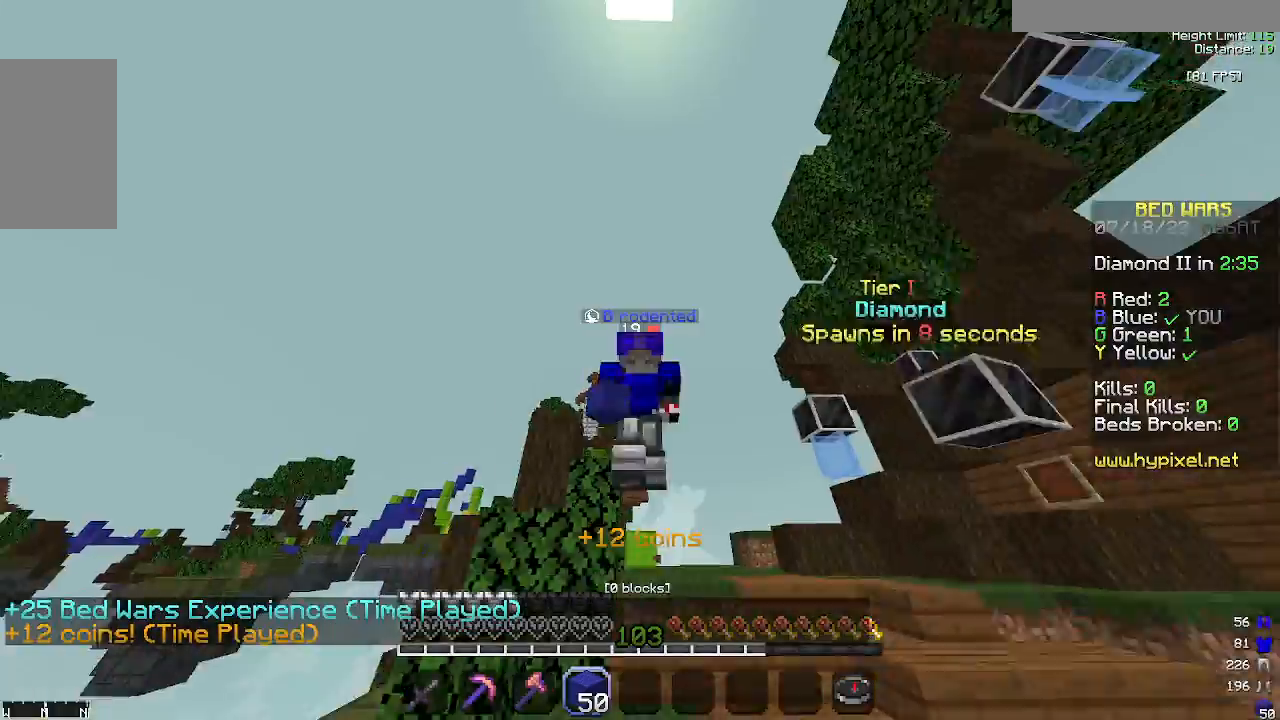
{"keys": ["space", "w"], "mouse": [], "events": []}
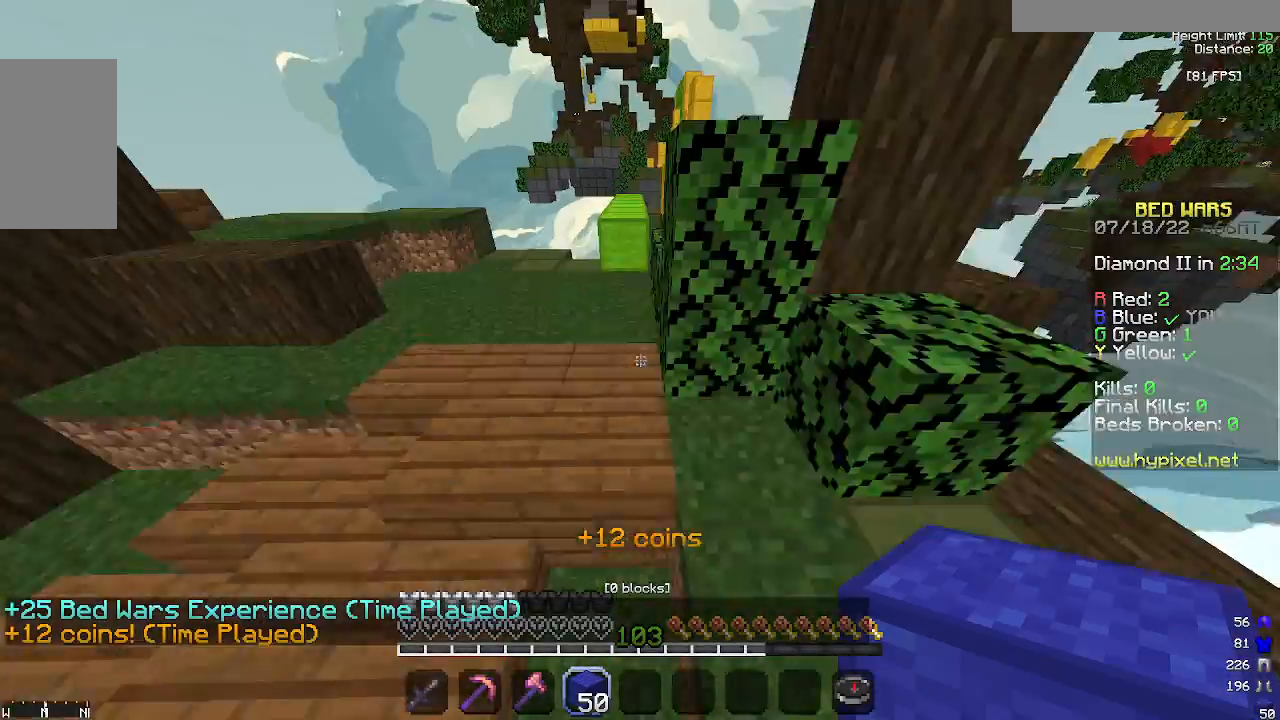
{"keys": ["w"], "mouse": [], "events": [[467, "space", "up"]]}
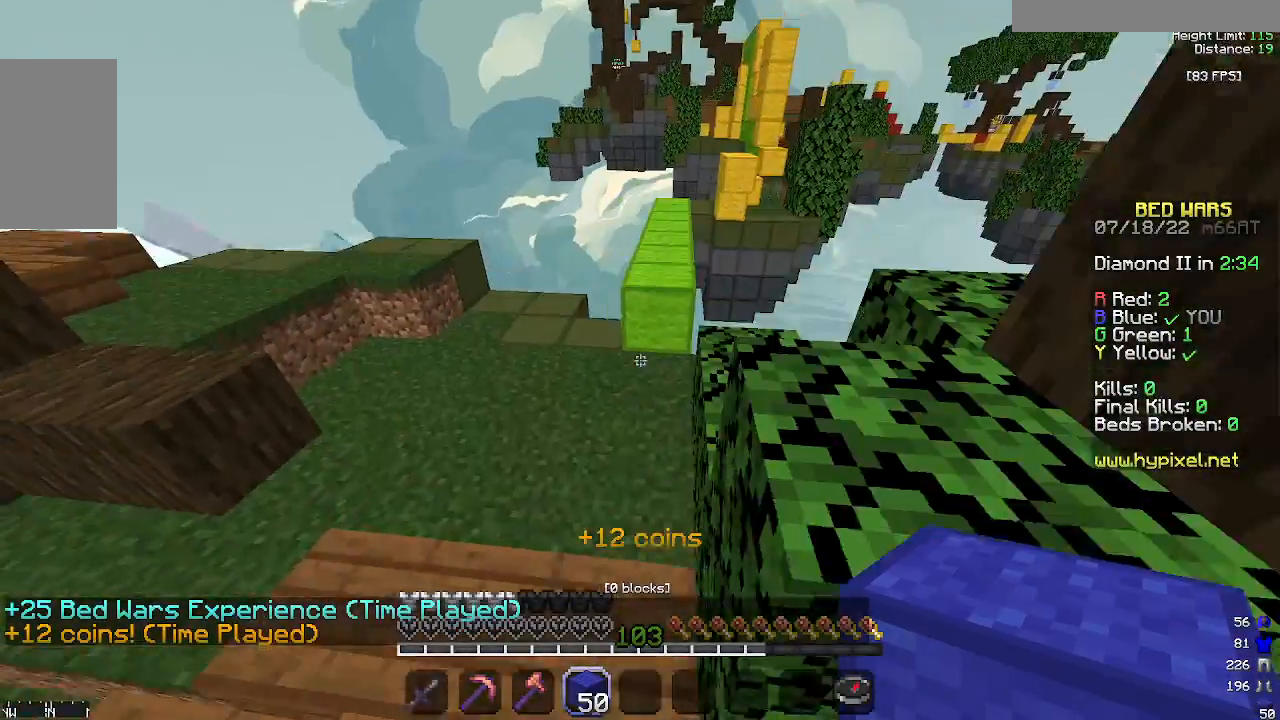
{"keys": ["a", "w"], "mouse": [], "events": [[367, "a", "down"]]}
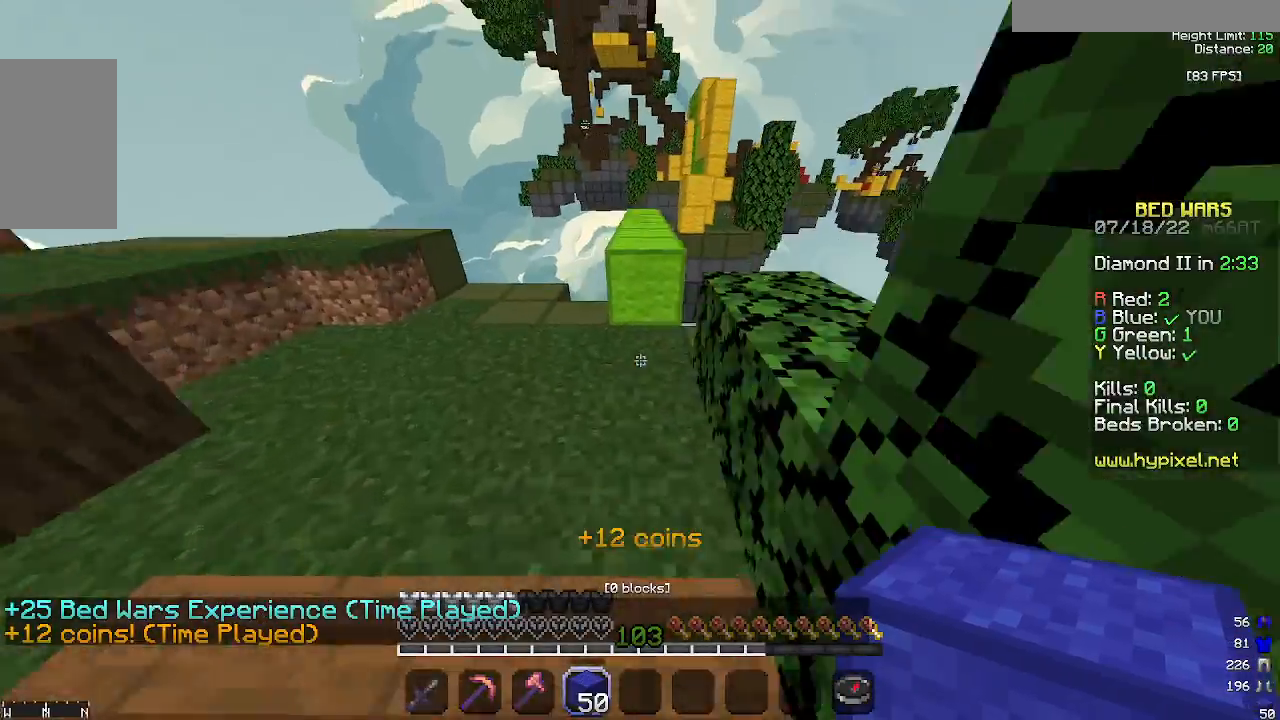
{"keys": ["space", "w"], "mouse": [], "events": [[33, "a", "up"], [300, "space", "down"]]}
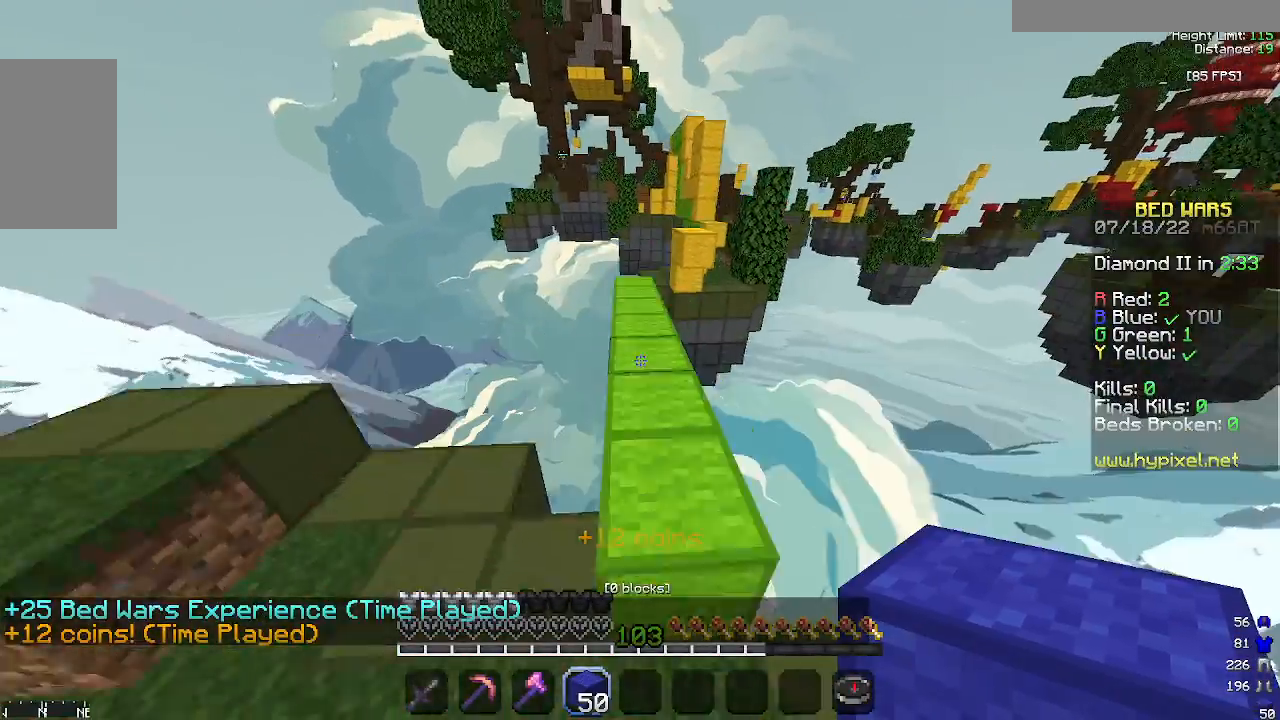
{"keys": ["w"], "mouse": [], "events": [[67, "space", "up"]]}
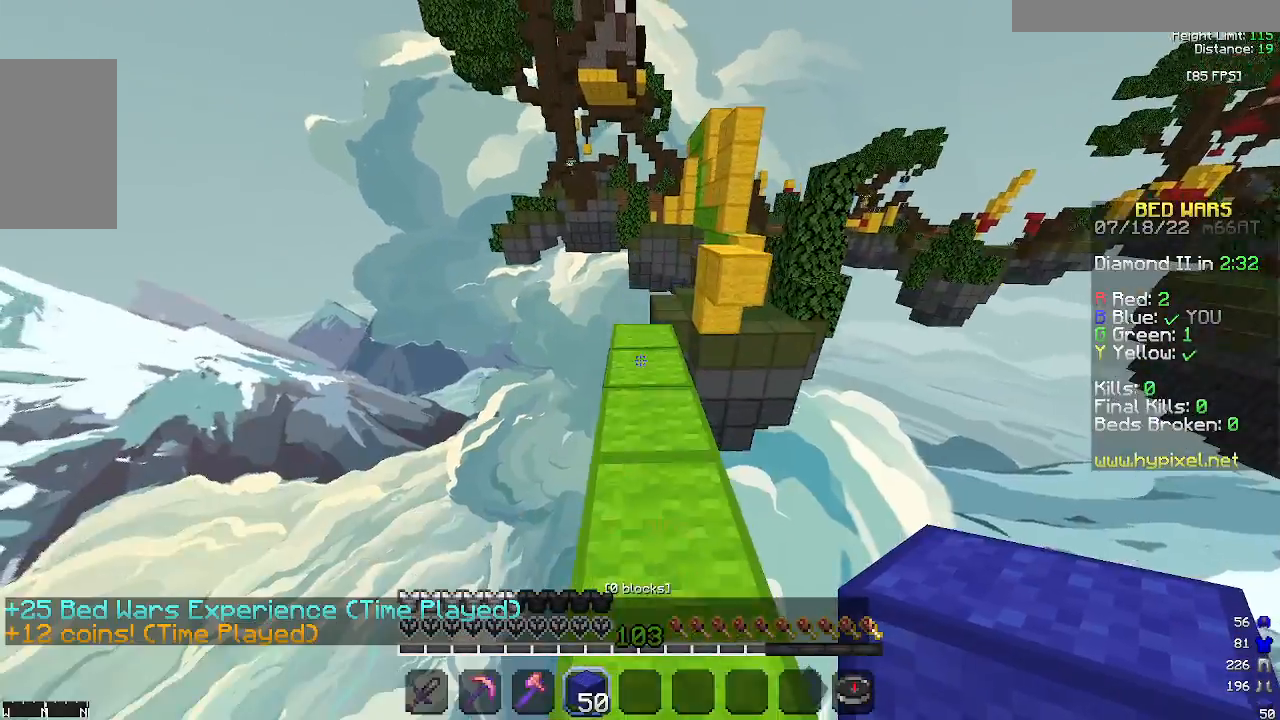
{"keys": ["space", "w"], "mouse": [], "events": [[233, "mouse_right", "down"], [333, "space", "down"], [367, "mouse_right", "up"]]}
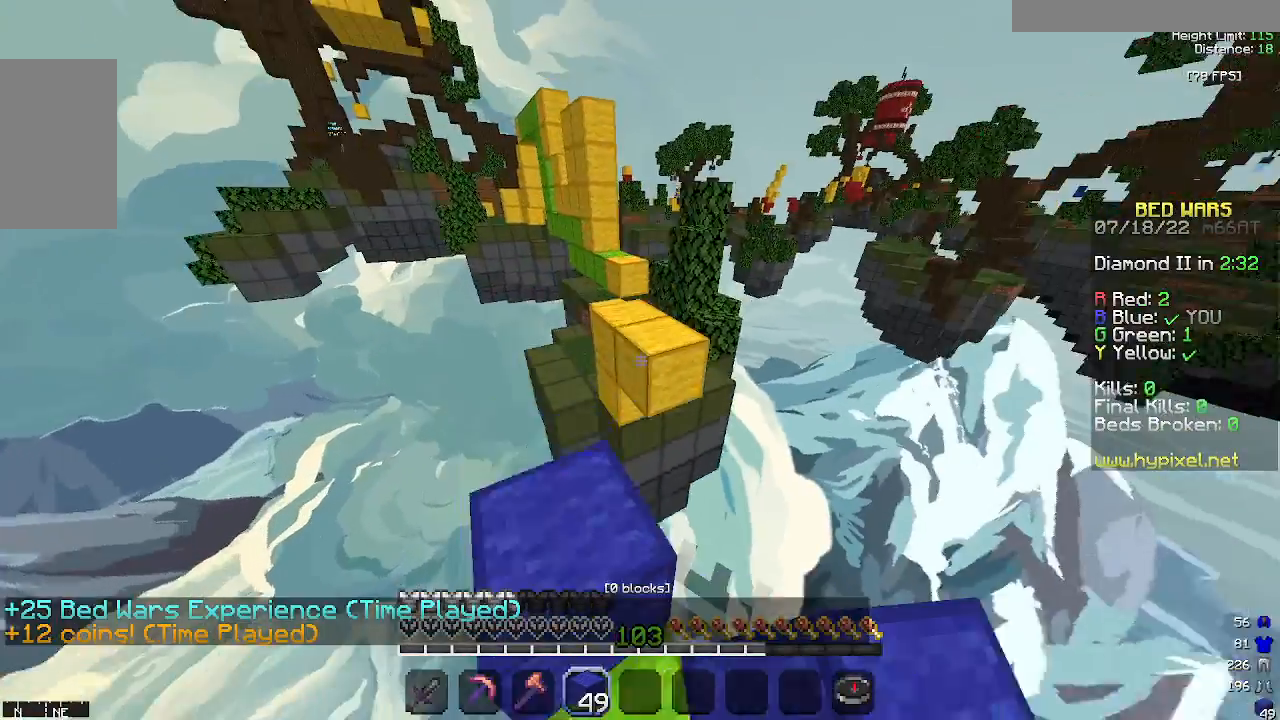
{"keys": ["space", "w"], "mouse": [], "events": [[33, "d", "down"], [67, "space", "up"], [233, "d", "up"], [267, "space", "down"], [300, "d", "down"], [300, "space", "up"], [333, "d", "up"], [333, "space", "down"]]}